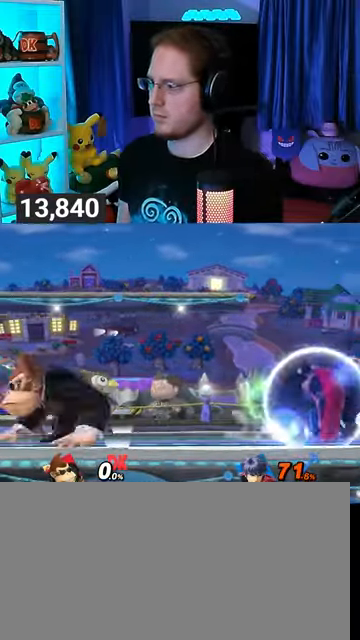
Gameplay with a controller (Nintendo layout); each line is a JSON object with the inputs held at the frame after it. "events" lists button and stick changes between this image and that frame as [ms after this image, input, new state], when the widget could be followed in between. Not read: L3 R3.
{"buttons": [], "left_stick": "center", "right_stick": "center", "events": [[33, "R1", "down"], [67, "R1", "up"], [233, "left_stick", "left"], [367, "left_stick", "center"]]}
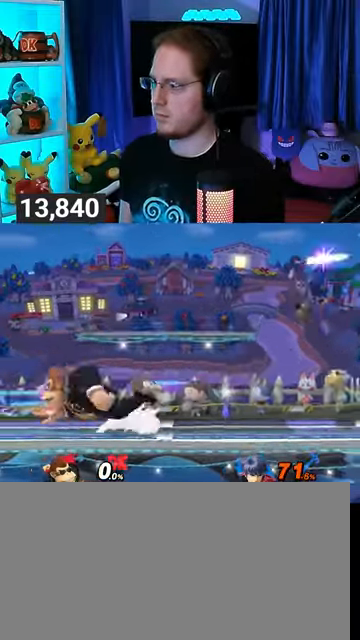
{"buttons": [], "left_stick": "left", "right_stick": "center", "events": [[100, "left_stick", "right"], [433, "left_stick", "left"]]}
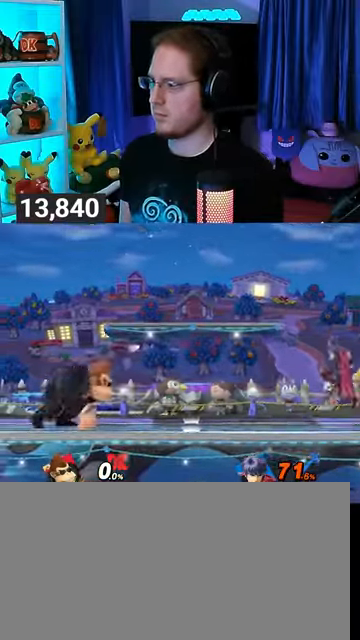
{"buttons": [], "left_stick": "right", "right_stick": "center", "events": [[67, "left_stick", "center"], [267, "left_stick", "right"]]}
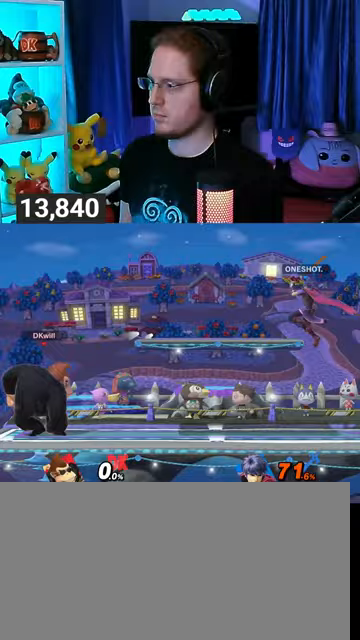
{"buttons": [], "left_stick": "center", "right_stick": "center", "events": [[200, "left_stick", "left"], [367, "left_stick", "center"]]}
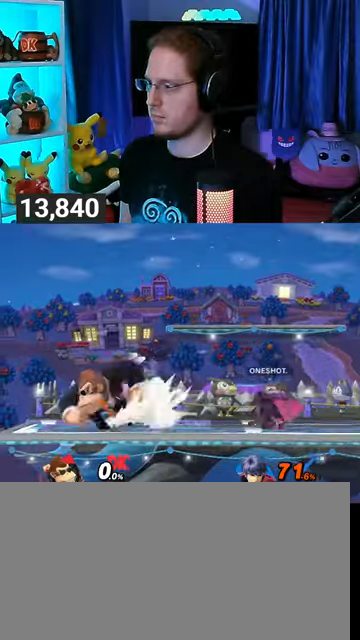
{"buttons": [], "left_stick": "center", "right_stick": "center", "events": [[67, "left_stick", "right"], [300, "left_stick", "center"], [400, "R1", "down"], [433, "R1", "up"]]}
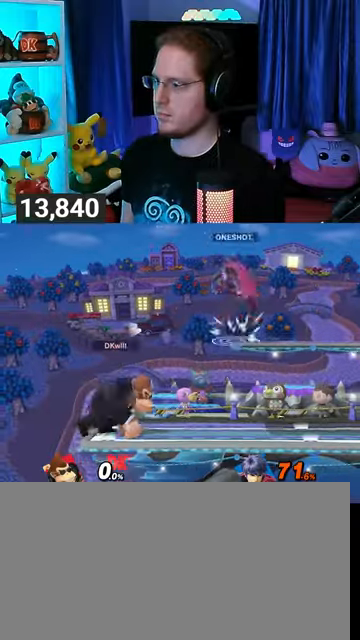
{"buttons": [], "left_stick": "center", "right_stick": "center", "events": []}
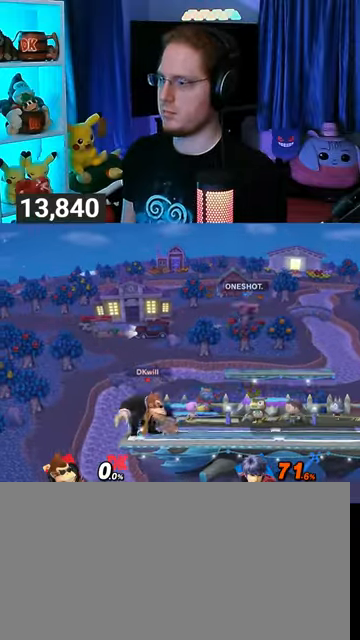
{"buttons": ["R1"], "left_stick": "center", "right_stick": "center", "events": [[133, "left_stick", "right"], [367, "R1", "down"], [467, "left_stick", "center"]]}
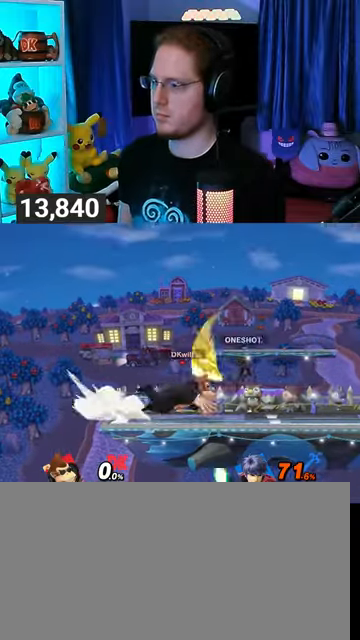
{"buttons": [], "left_stick": "right", "right_stick": "center", "events": [[133, "left_stick", "right"], [300, "left_stick", "center"], [333, "R1", "up"], [367, "left_stick", "right"], [400, "X", "down"], [500, "X", "up"]]}
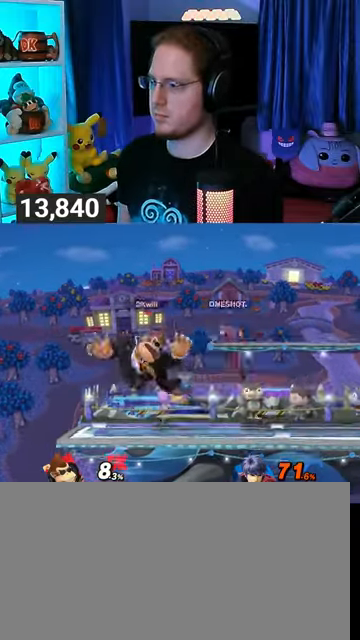
{"buttons": [], "left_stick": "center", "right_stick": "center", "events": [[433, "left_stick", "center"]]}
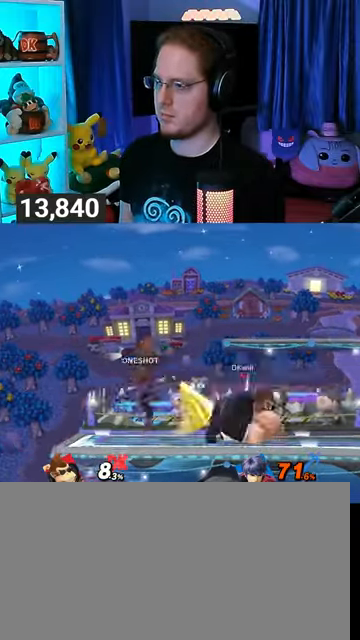
{"buttons": [], "left_stick": "center", "right_stick": "center", "events": [[100, "left_stick", "right"], [200, "left_stick", "center"], [300, "B", "down"], [367, "B", "up"]]}
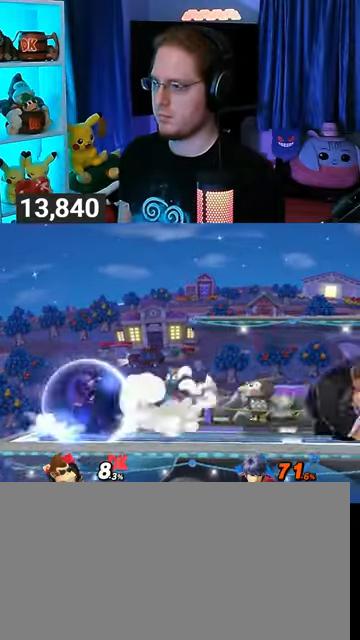
{"buttons": [], "left_stick": "right", "right_stick": "center", "events": [[233, "R1", "down"], [267, "R1", "up"], [467, "left_stick", "right"]]}
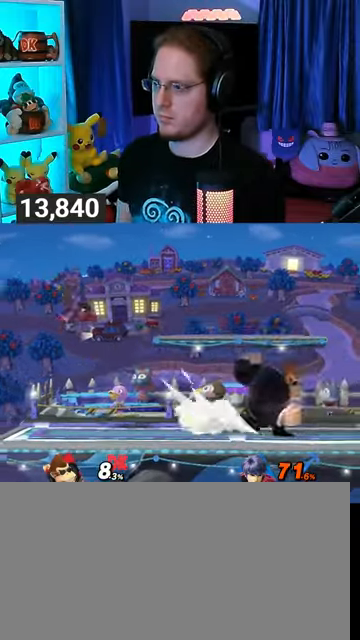
{"buttons": [], "left_stick": "center", "right_stick": "center", "events": [[233, "left_stick", "center"], [300, "left_stick", "left"], [500, "left_stick", "center"]]}
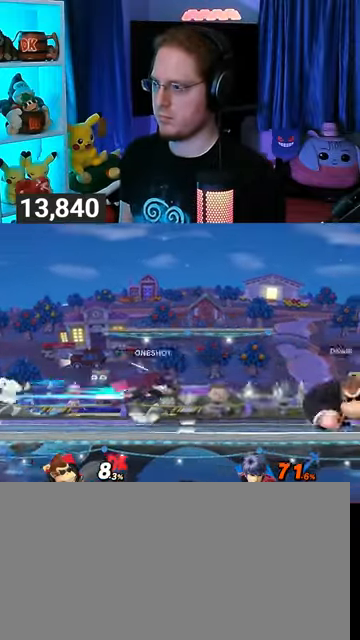
{"buttons": [], "left_stick": "center", "right_stick": "center", "events": []}
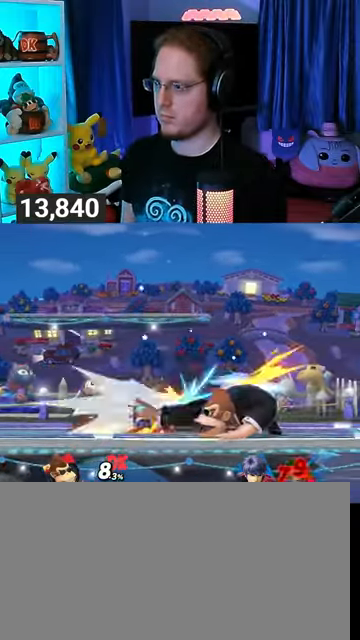
{"buttons": [], "left_stick": "left", "right_stick": "center", "events": [[167, "left_stick", "left"], [233, "X", "down"], [267, "left_stick", "center"], [333, "X", "up"], [400, "left_stick", "left"]]}
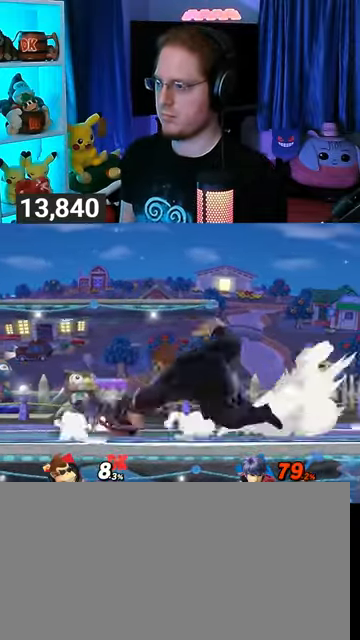
{"buttons": [], "left_stick": "left", "right_stick": "center", "events": [[133, "Y", "down"], [133, "left_stick", "center"], [400, "Y", "up"], [400, "left_stick", "left"]]}
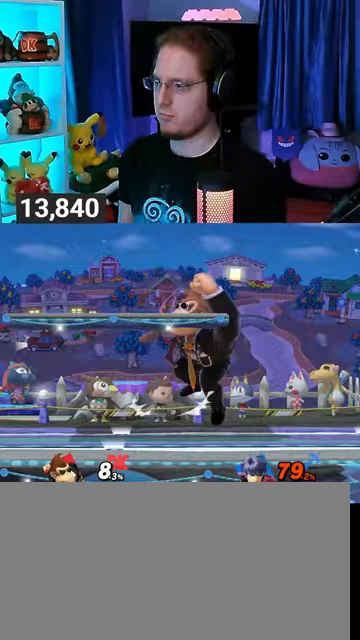
{"buttons": [], "left_stick": "center", "right_stick": "center", "events": [[33, "left_stick", "center"], [367, "right_stick", "up"], [500, "right_stick", "center"]]}
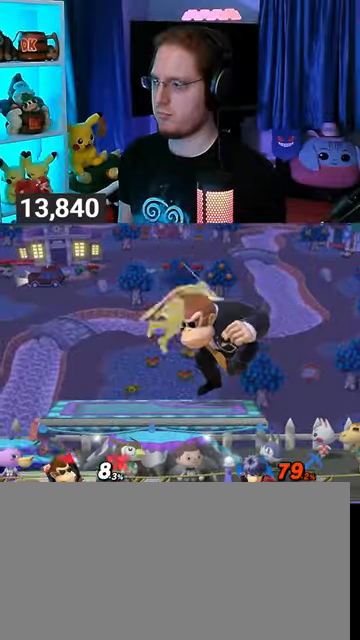
{"buttons": [], "left_stick": "left", "right_stick": "center", "events": [[300, "Y", "down"], [500, "Y", "up"], [500, "left_stick", "left"]]}
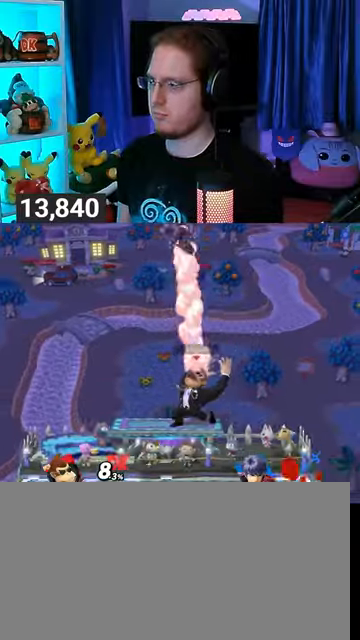
{"buttons": [], "left_stick": "up-right", "right_stick": "center", "events": [[33, "L1", "down"], [233, "L1", "up"], [300, "Y", "down"], [333, "Y", "up"], [333, "left_stick", "right"], [367, "Y", "down"], [433, "Y", "up"], [500, "left_stick", "up-right"]]}
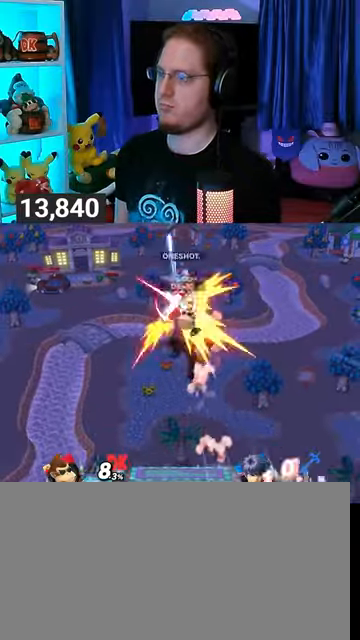
{"buttons": ["B"], "left_stick": "center", "right_stick": "center", "events": [[33, "Y", "down"], [100, "Y", "up"], [100, "left_stick", "up"], [133, "Y", "down"], [267, "Y", "up"], [333, "left_stick", "center"], [433, "B", "down"]]}
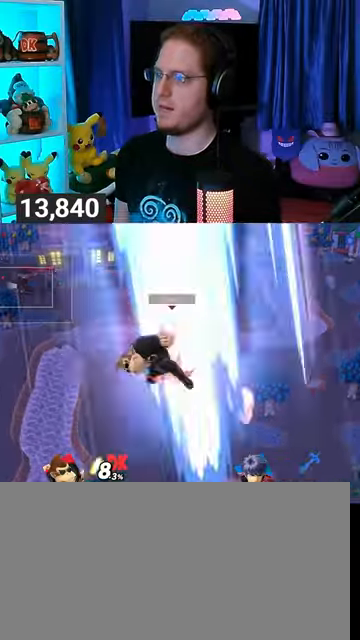
{"buttons": [], "left_stick": "center", "right_stick": "center", "events": [[67, "B", "up"]]}
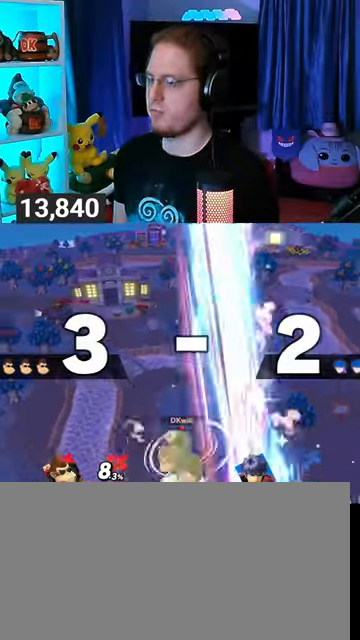
{"buttons": [], "left_stick": "center", "right_stick": "center", "events": []}
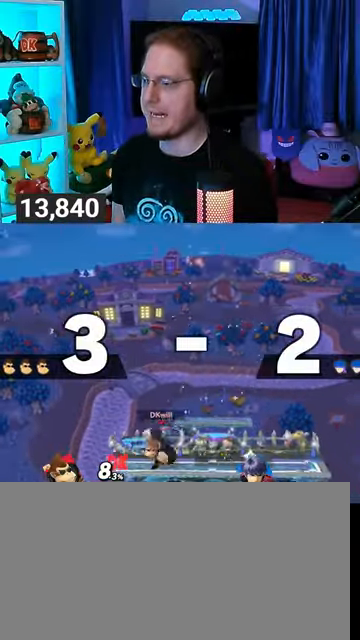
{"buttons": [], "left_stick": "center", "right_stick": "center", "events": []}
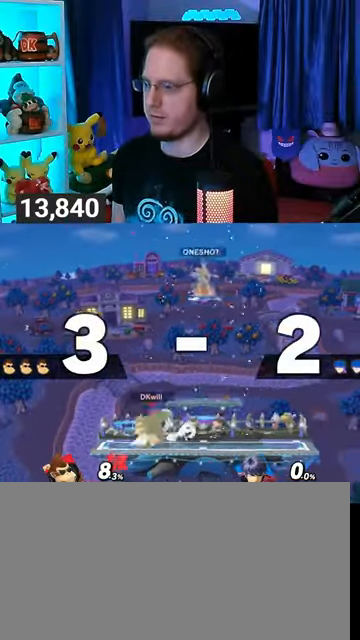
{"buttons": [], "left_stick": "center", "right_stick": "center", "events": []}
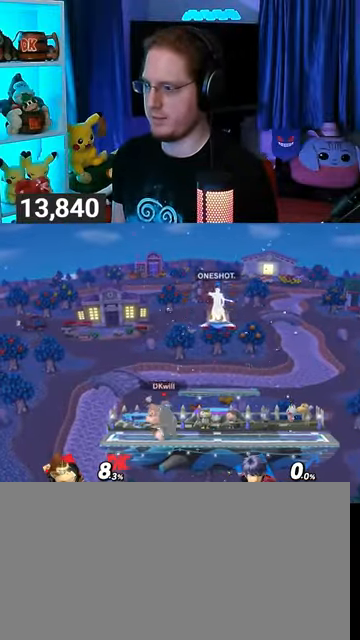
{"buttons": [], "left_stick": "center", "right_stick": "center", "events": [[33, "left_stick", "left"], [367, "left_stick", "center"]]}
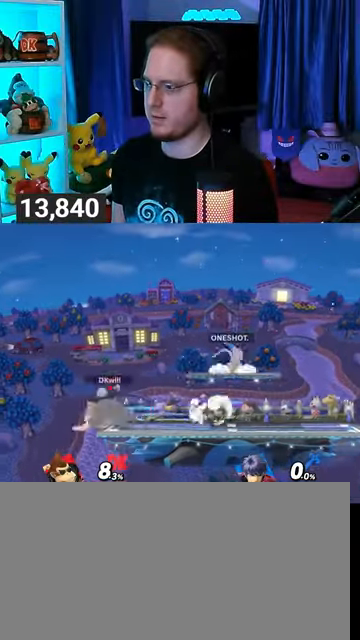
{"buttons": [], "left_stick": "center", "right_stick": "center", "events": [[333, "left_stick", "left"], [433, "left_stick", "center"]]}
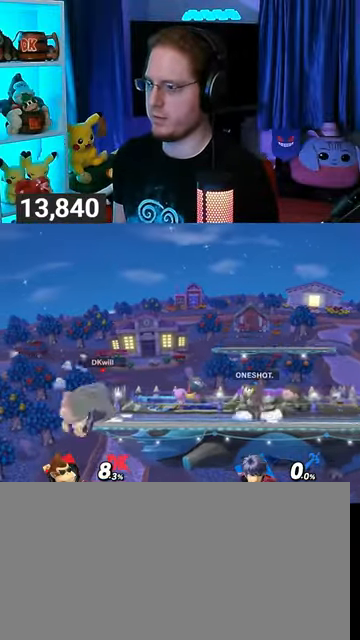
{"buttons": [], "left_stick": "down", "right_stick": "center", "events": [[333, "left_stick", "left"], [467, "left_stick", "down"]]}
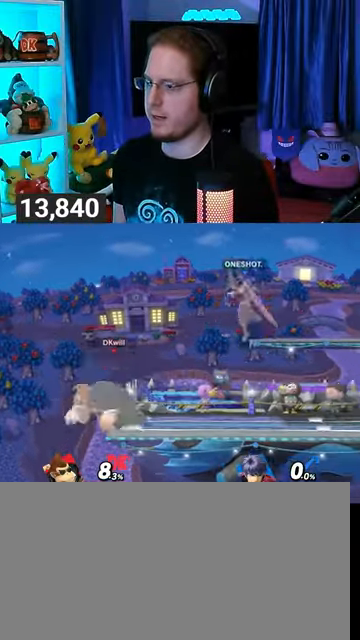
{"buttons": [], "left_stick": "right", "right_stick": "center", "events": [[167, "left_stick", "up-right"], [200, "Y", "down"], [267, "B", "down"], [267, "Y", "up"], [367, "left_stick", "right"], [433, "B", "up"]]}
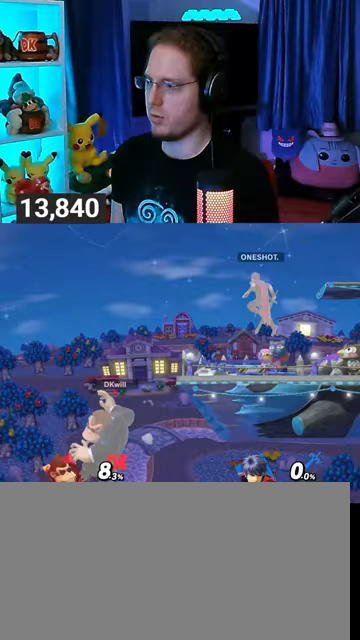
{"buttons": [], "left_stick": "center", "right_stick": "center", "events": [[267, "left_stick", "center"]]}
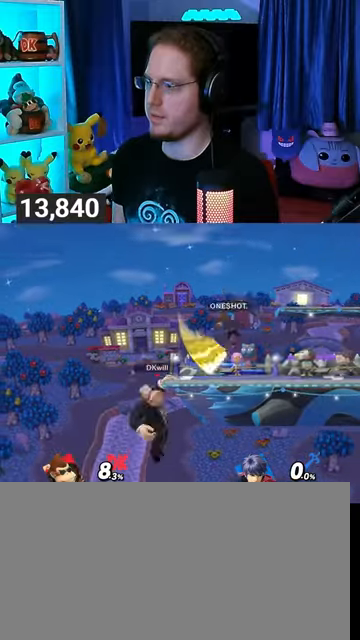
{"buttons": [], "left_stick": "center", "right_stick": "center", "events": []}
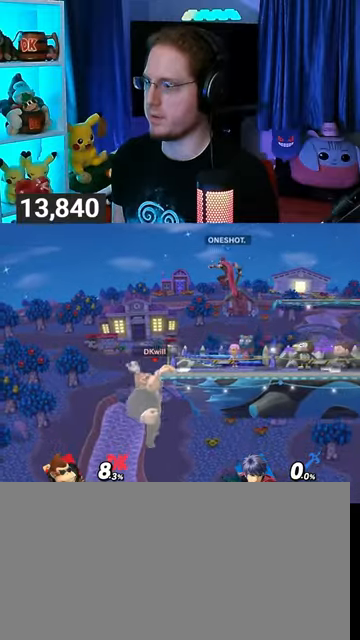
{"buttons": [], "left_stick": "center", "right_stick": "center", "events": []}
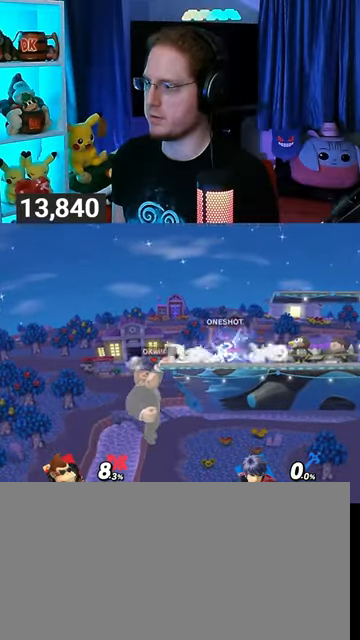
{"buttons": [], "left_stick": "center", "right_stick": "center", "events": []}